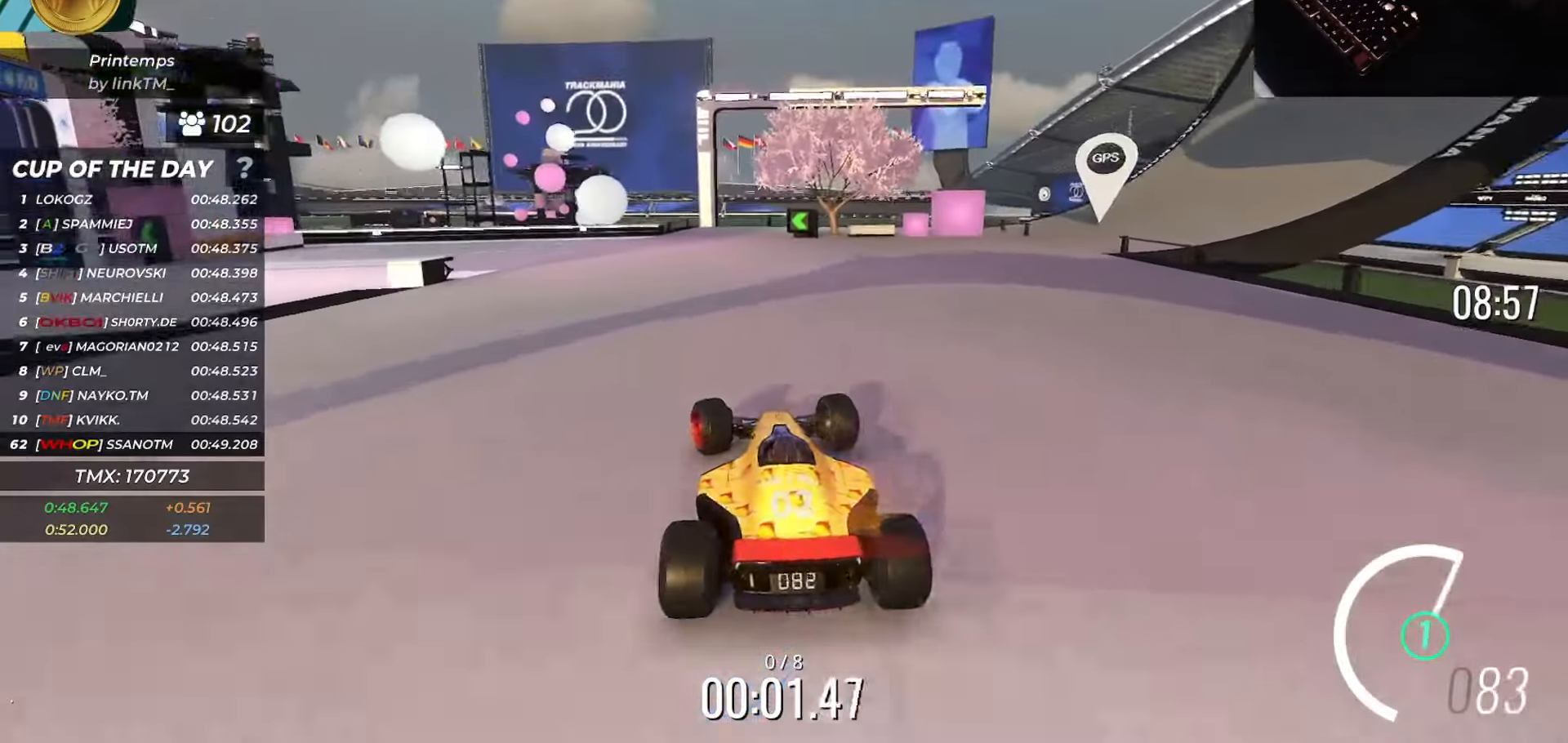
Gameplay with keyboard; each line is a JSON object with the keys held at the frame after it. "events" lists presses ("down") and releases ("up") of "down", "left", "right", "slip" and "up" between this image and that frame as [ms after this image, input, new state], when the widget could be followed in between. No other keys are recorded. Mouse input is not recorded. Key names are as the overlay labels them; some are game actions (e.g. jump) rather than physical keys.
{"keys": ["left", "up"], "events": [[100, "left", "up"], [200, "left", "down"], [350, "left", "up"], [434, "left", "down"]]}
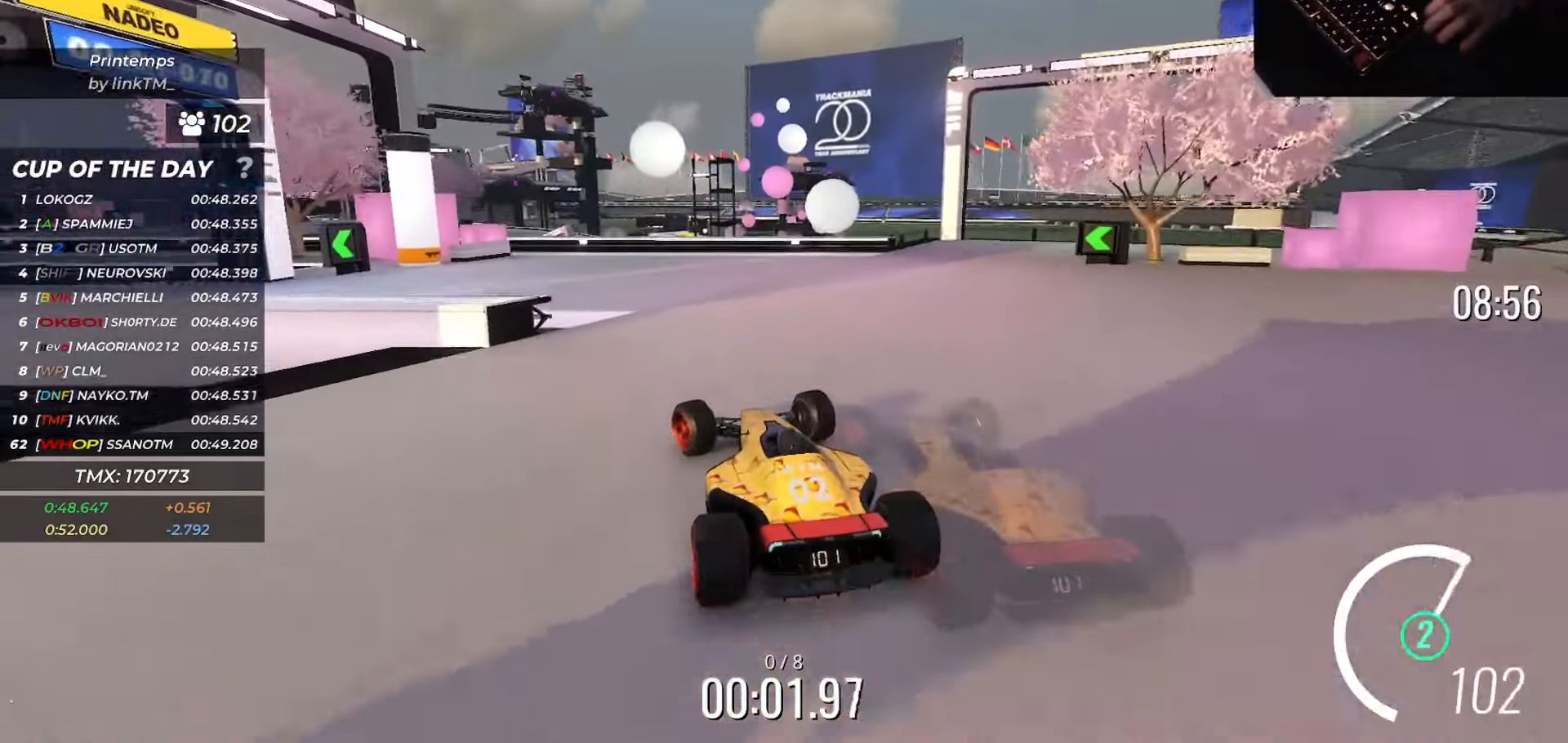
{"keys": ["left", "up"], "events": [[50, "left", "up"], [83, "left", "down"]]}
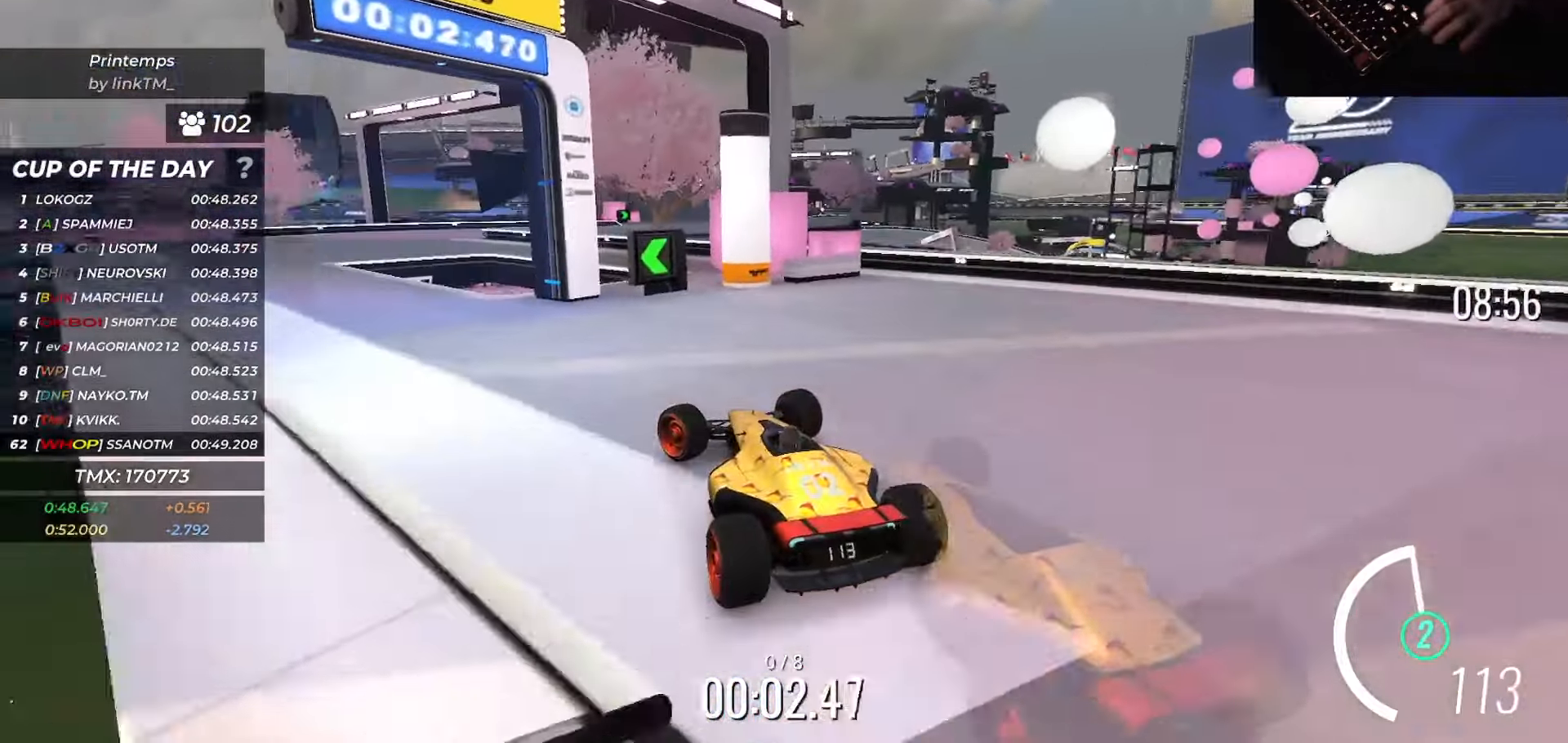
{"keys": ["up"], "events": [[200, "left", "up"], [350, "left", "down"], [401, "left", "up"]]}
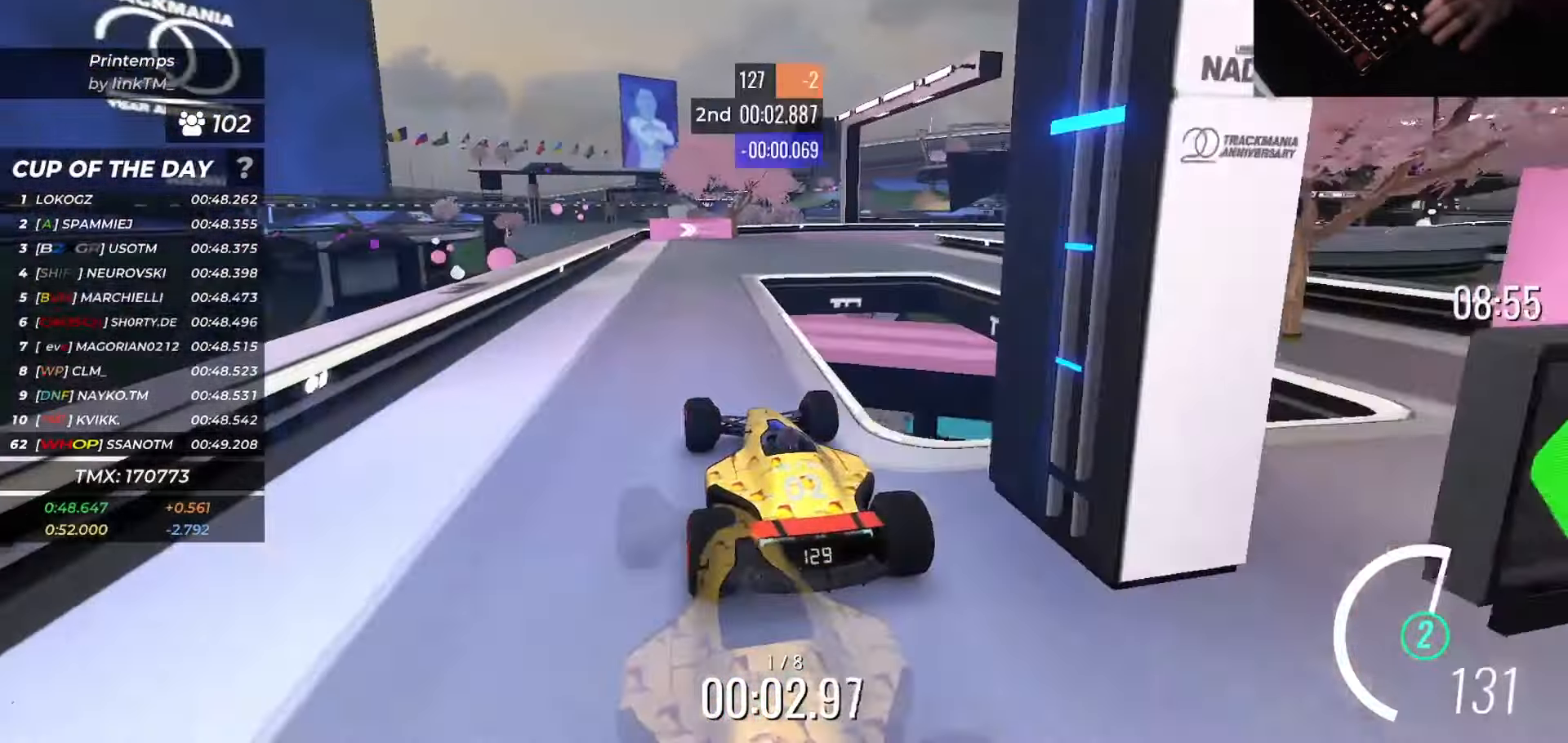
{"keys": ["right", "up"], "events": [[50, "right", "down"], [300, "right", "up"], [350, "right", "down"]]}
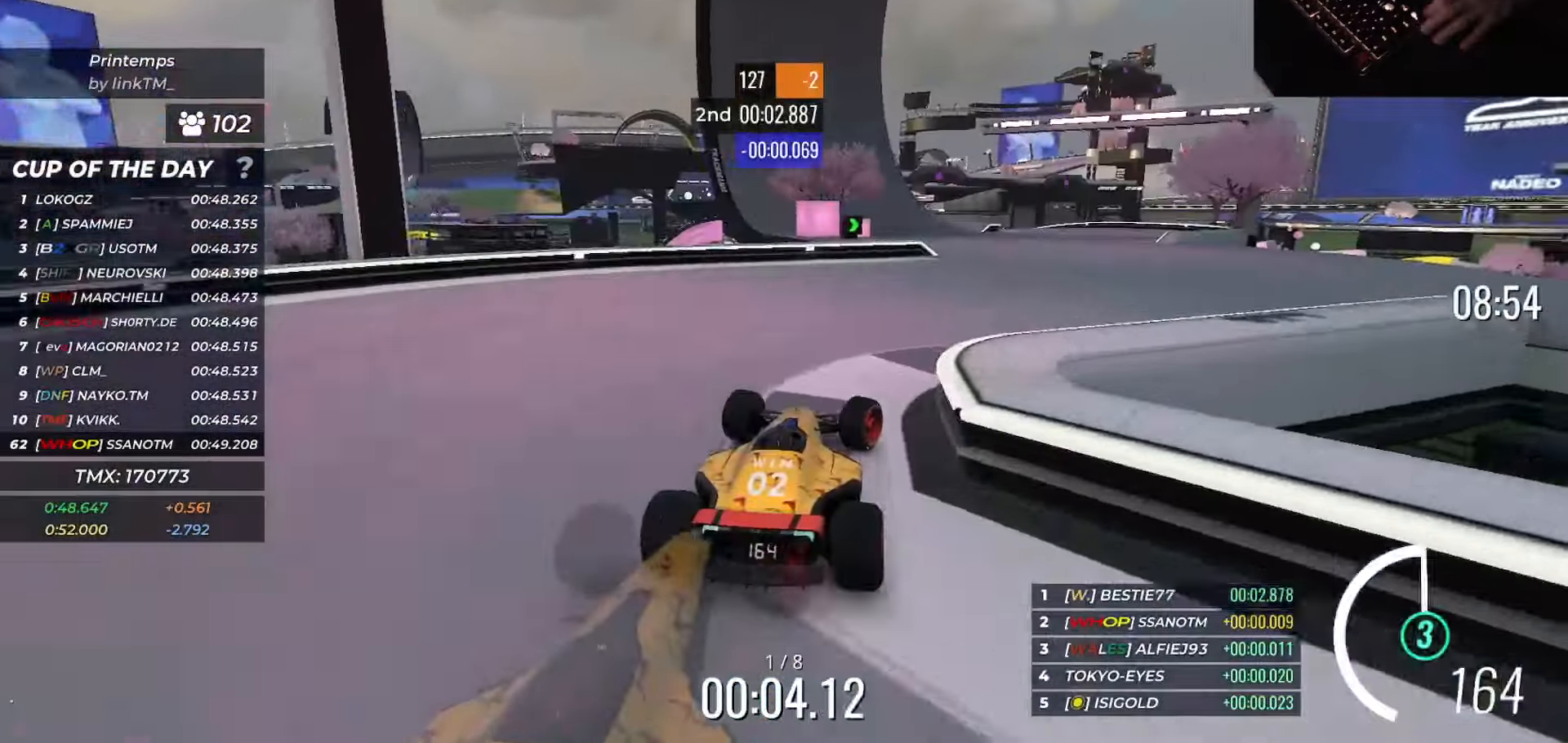
{"keys": ["up"], "events": [[200, "right", "up"], [317, "left", "down"], [384, "left", "up"]]}
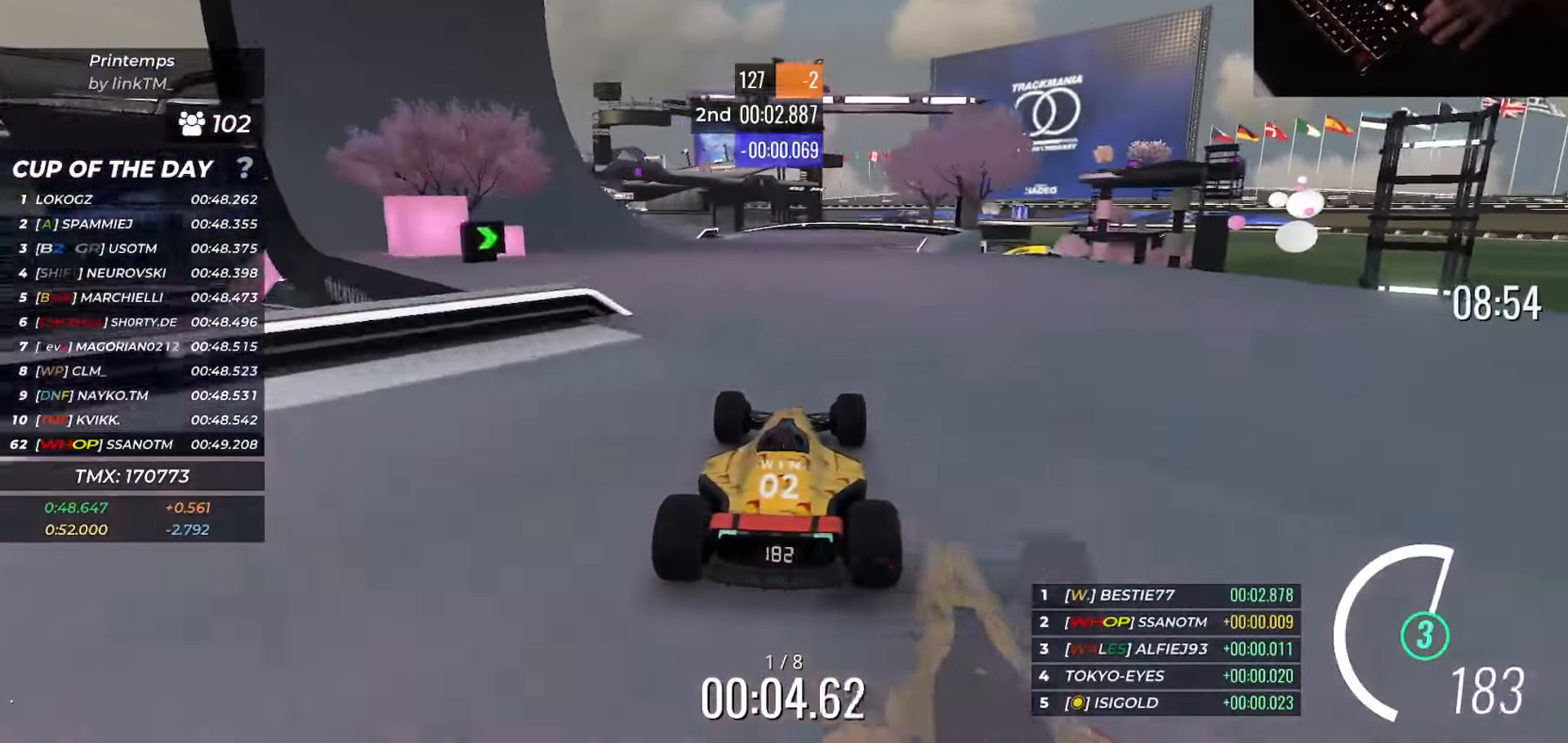
{"keys": ["left", "up"], "events": [[433, "left", "down"]]}
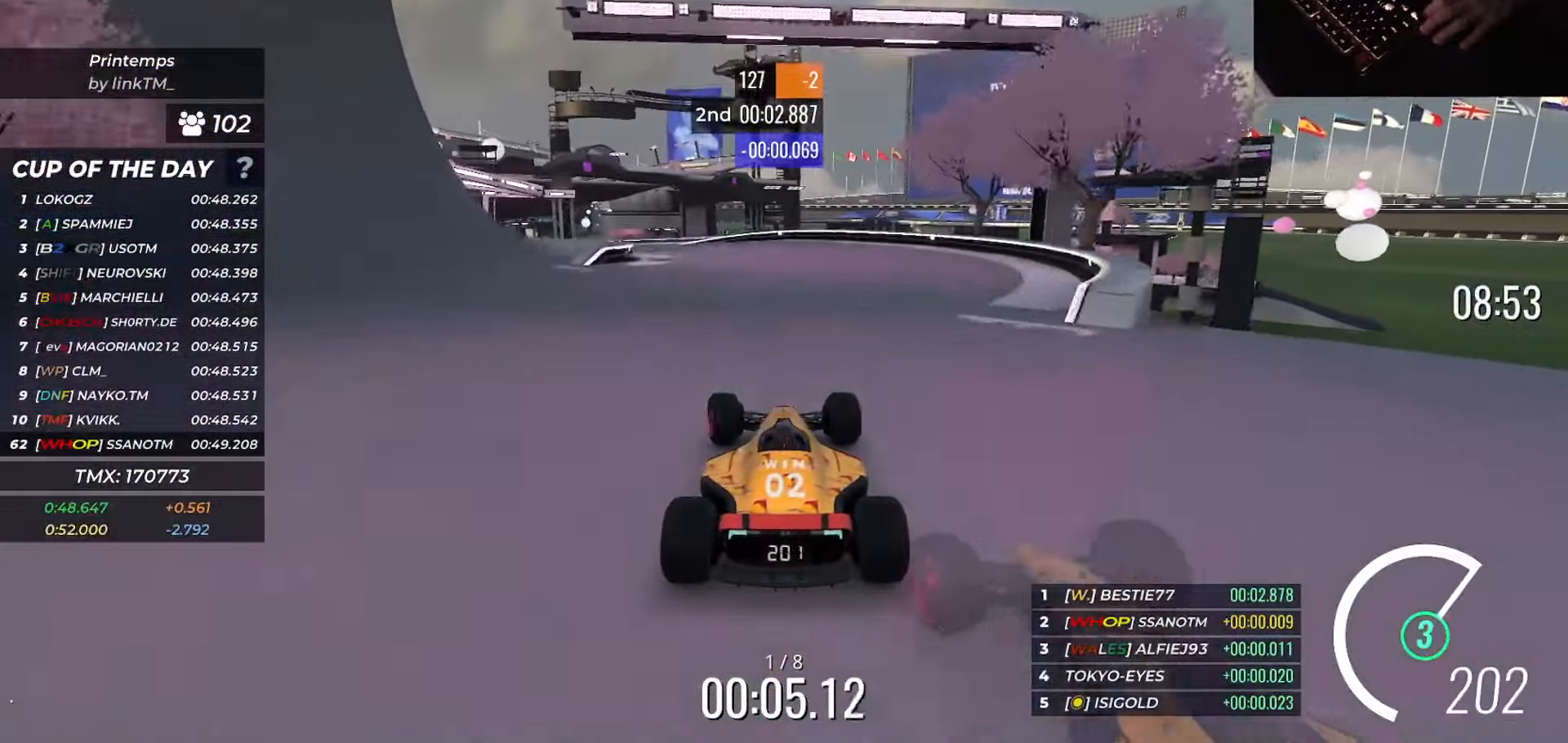
{"keys": ["up"], "events": [[184, "left", "up"], [234, "left", "down"], [451, "left", "up"]]}
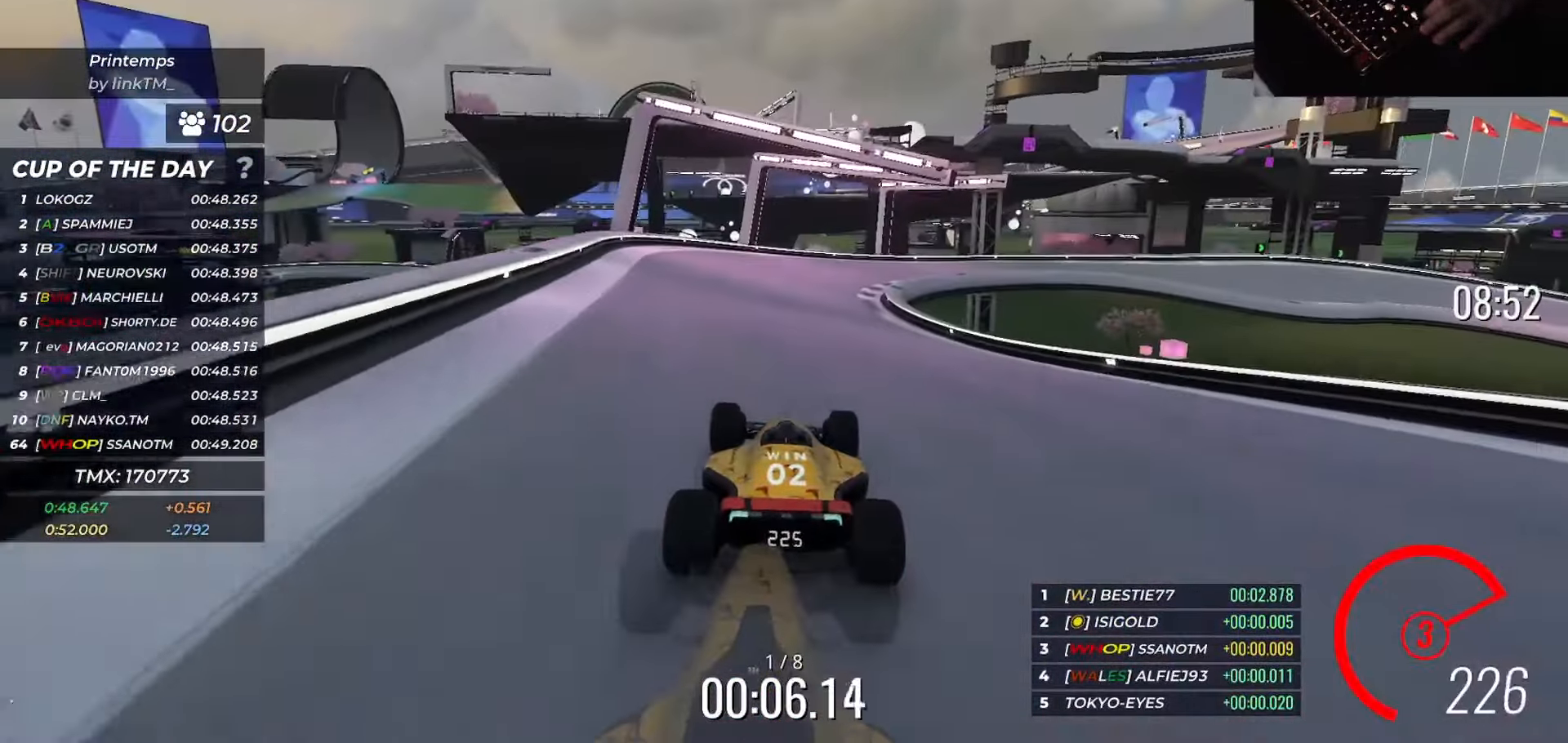
{"keys": ["right", "up"], "events": [[367, "right", "down"]]}
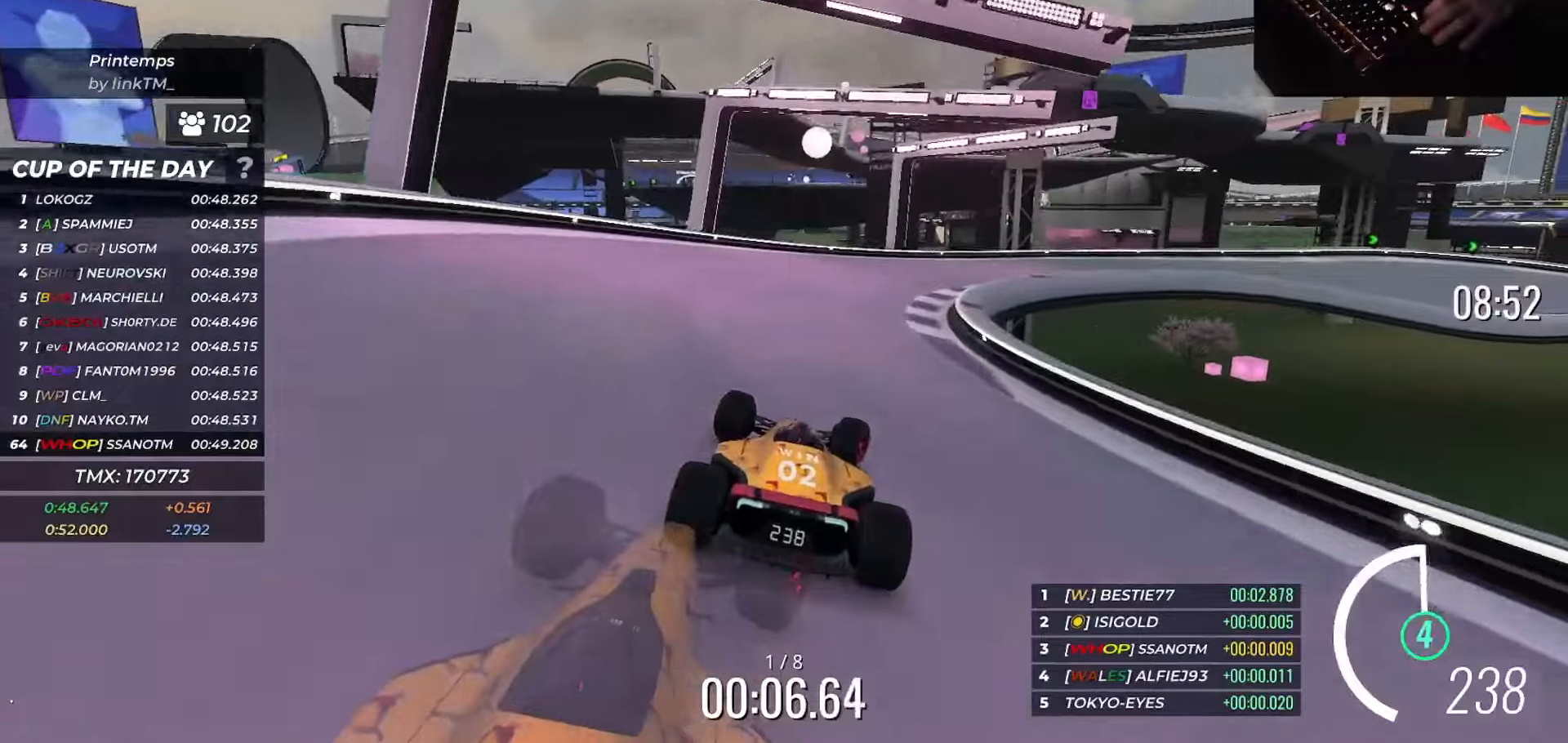
{"keys": ["right", "up"], "events": []}
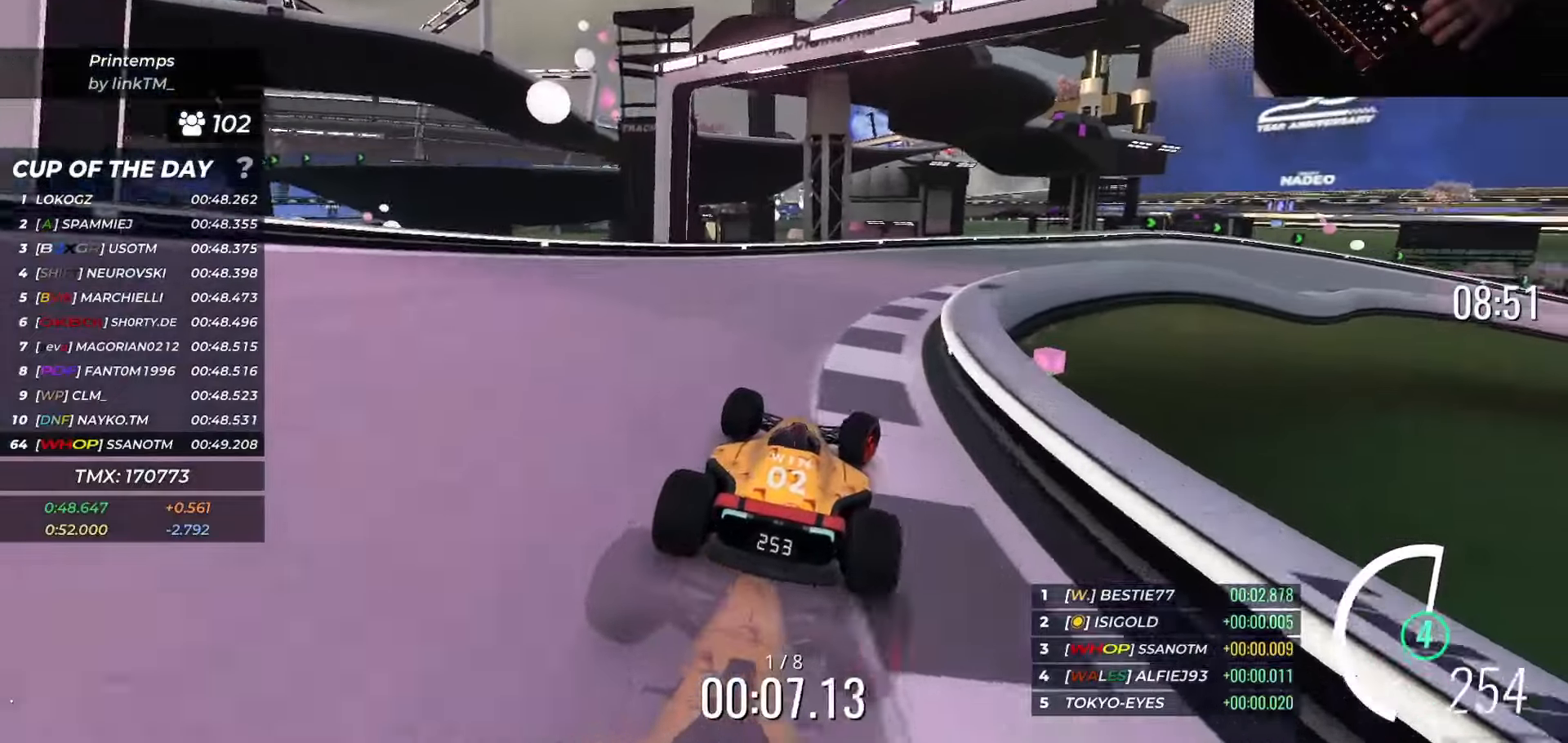
{"keys": ["right", "up"], "events": [[134, "down", "down"], [401, "down", "up"]]}
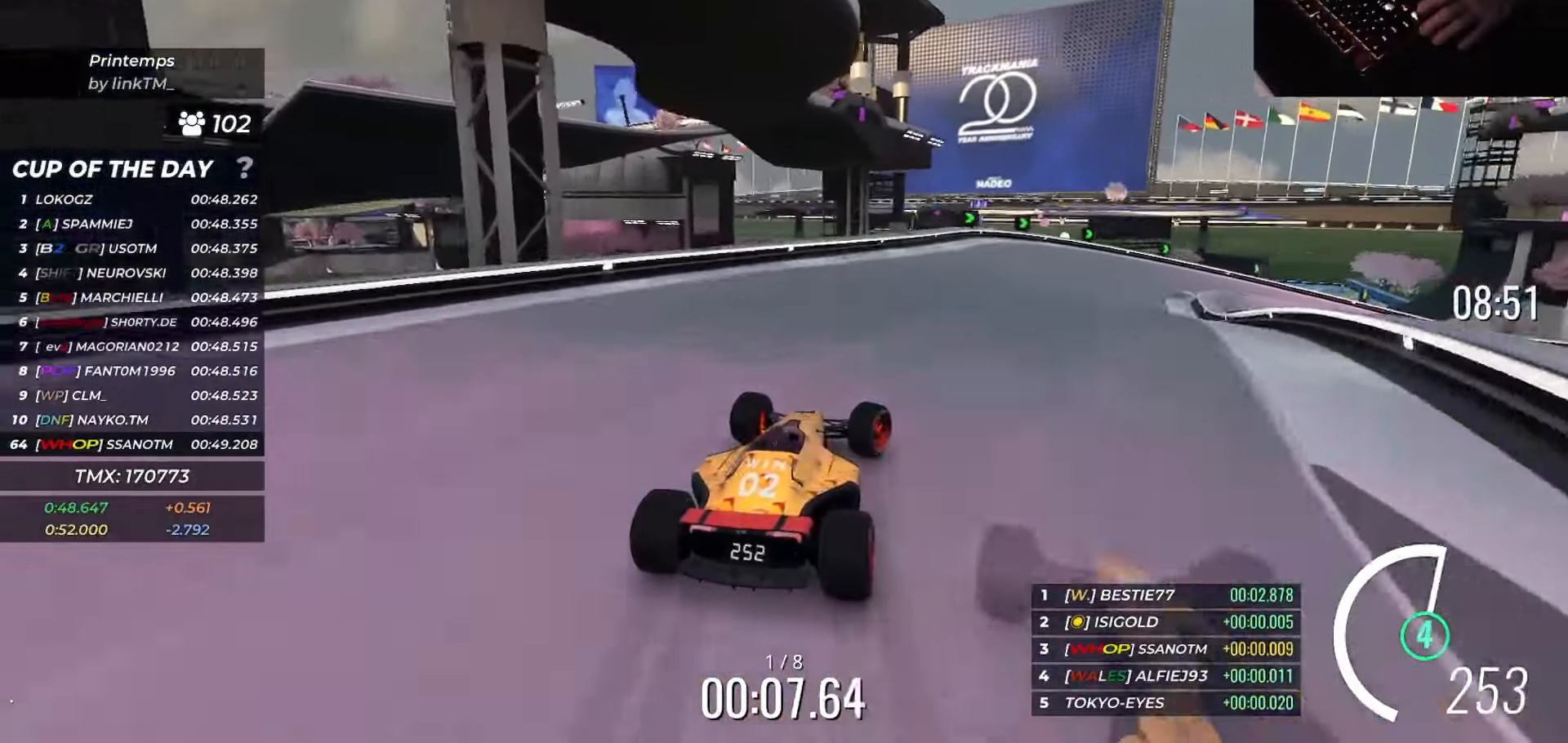
{"keys": ["right", "up"], "events": []}
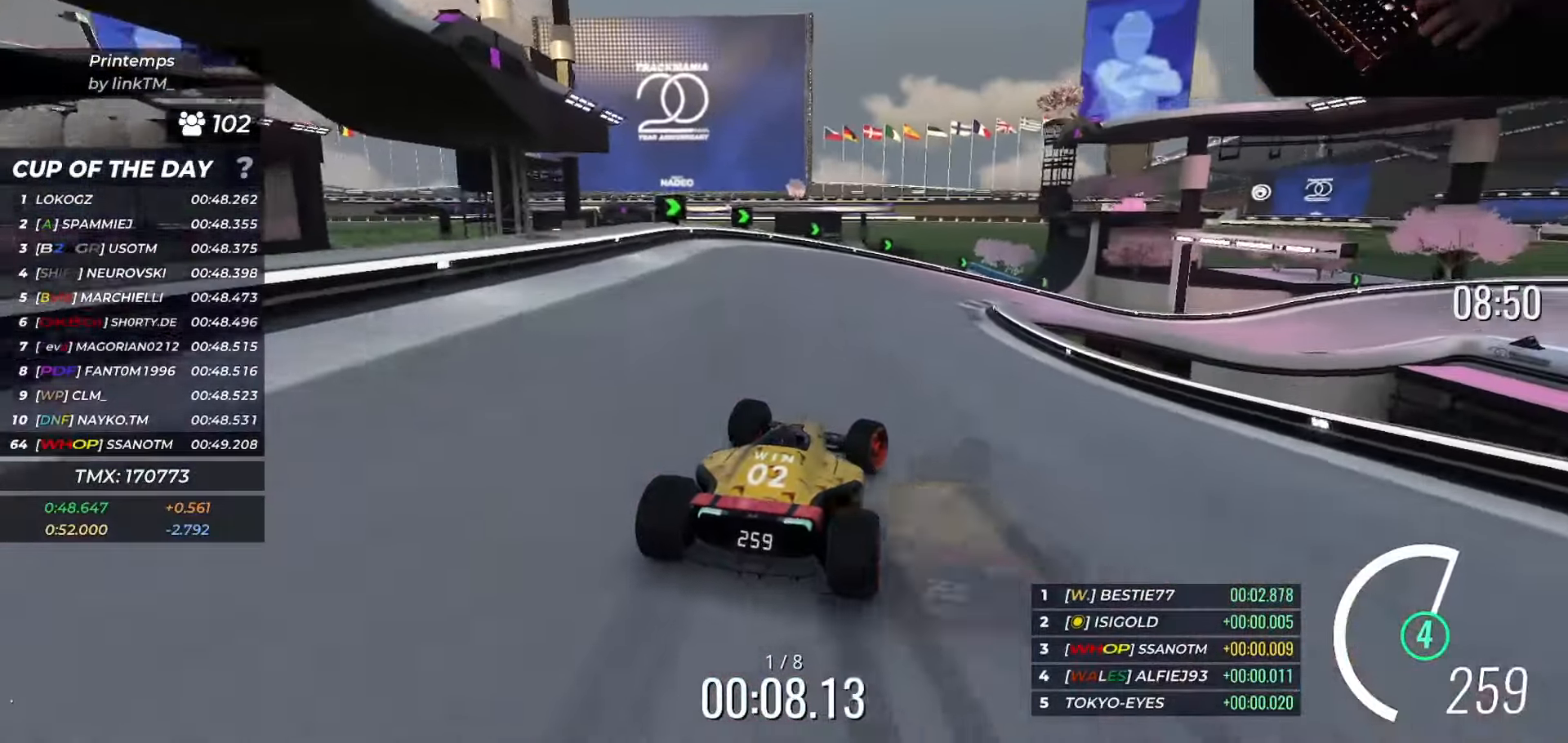
{"keys": ["down", "right", "up"], "events": [[50, "down", "down"]]}
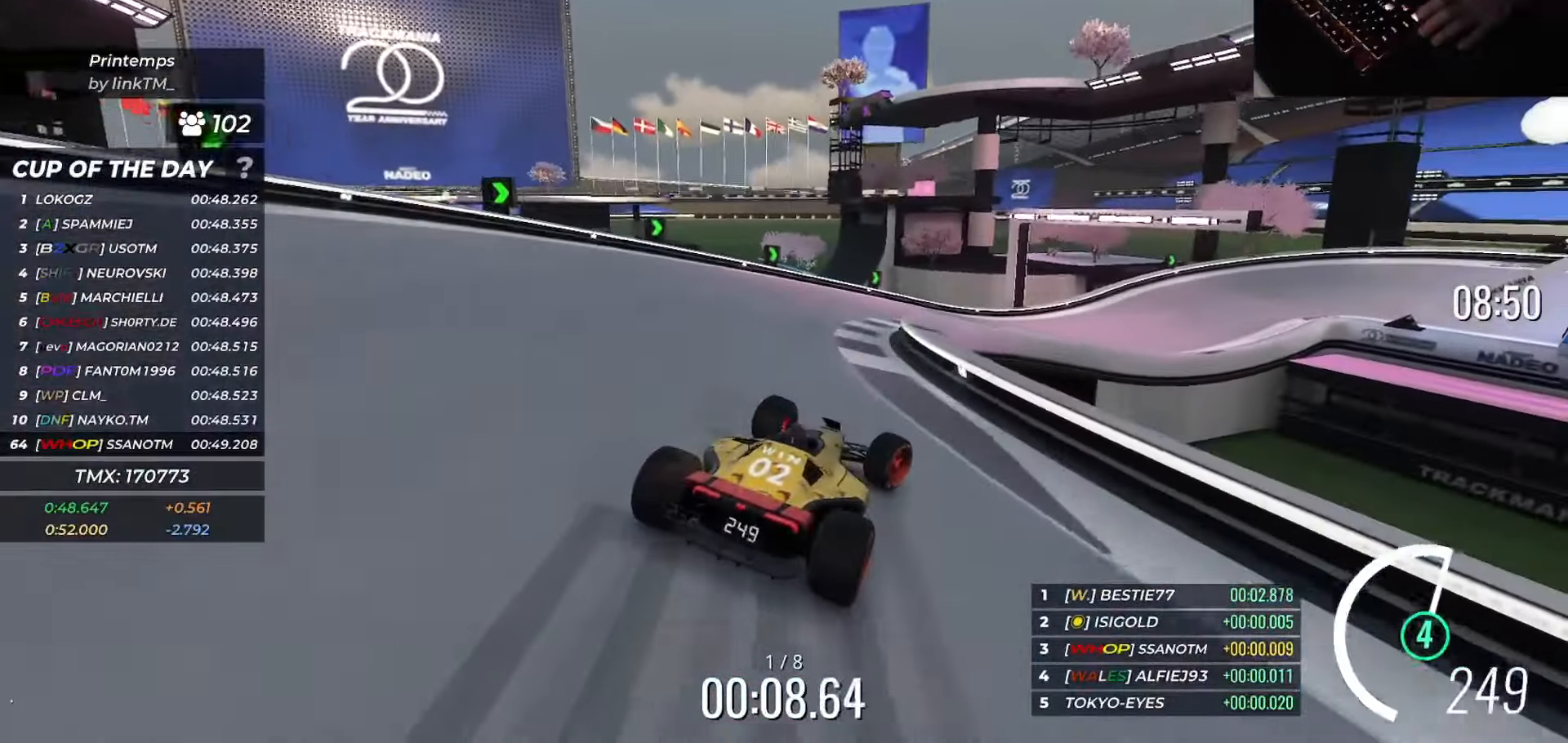
{"keys": ["up"], "events": [[33, "down", "up"], [33, "right", "up"], [33, "up", "up"], [183, "up", "down"]]}
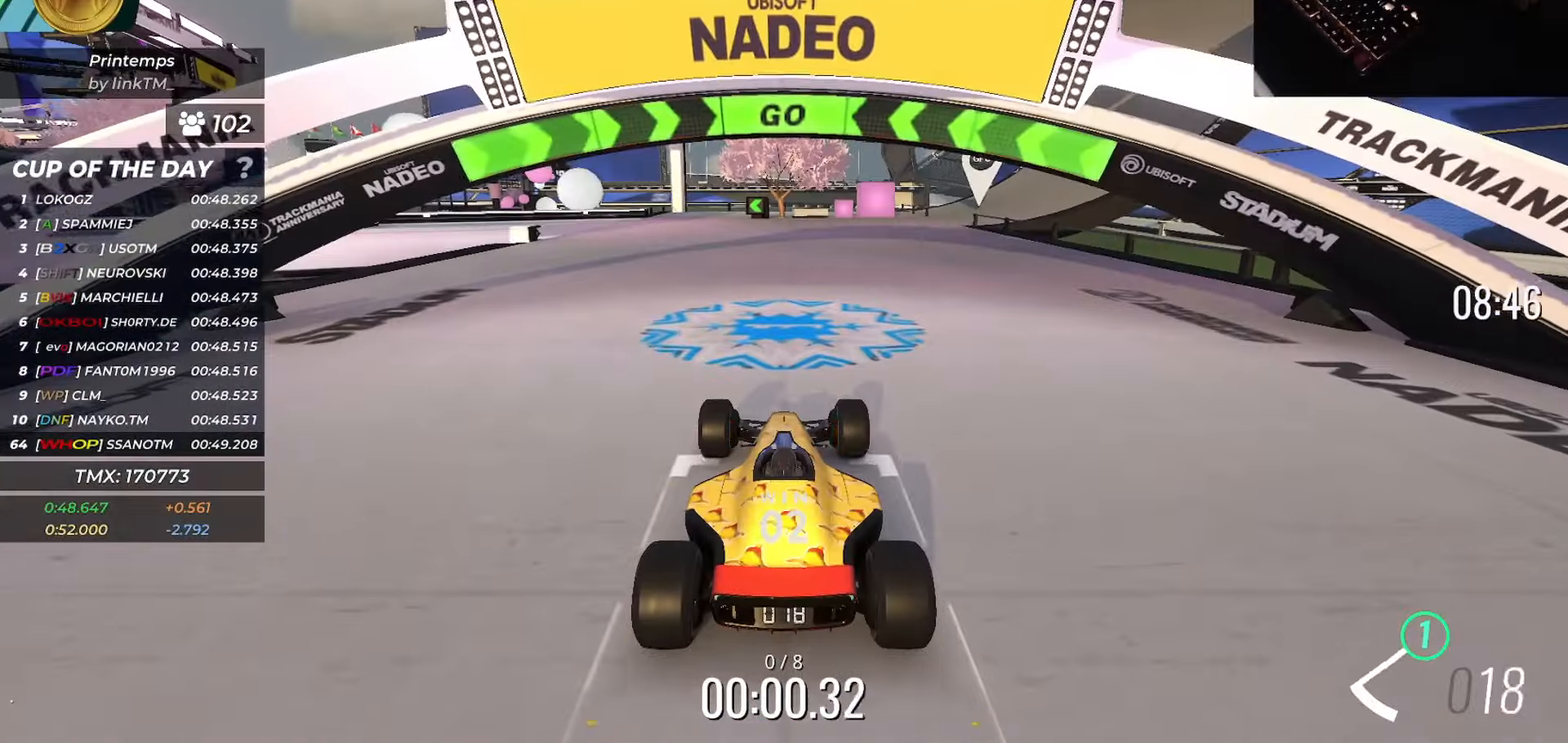
{"keys": ["left", "up"], "events": [[451, "left", "down"]]}
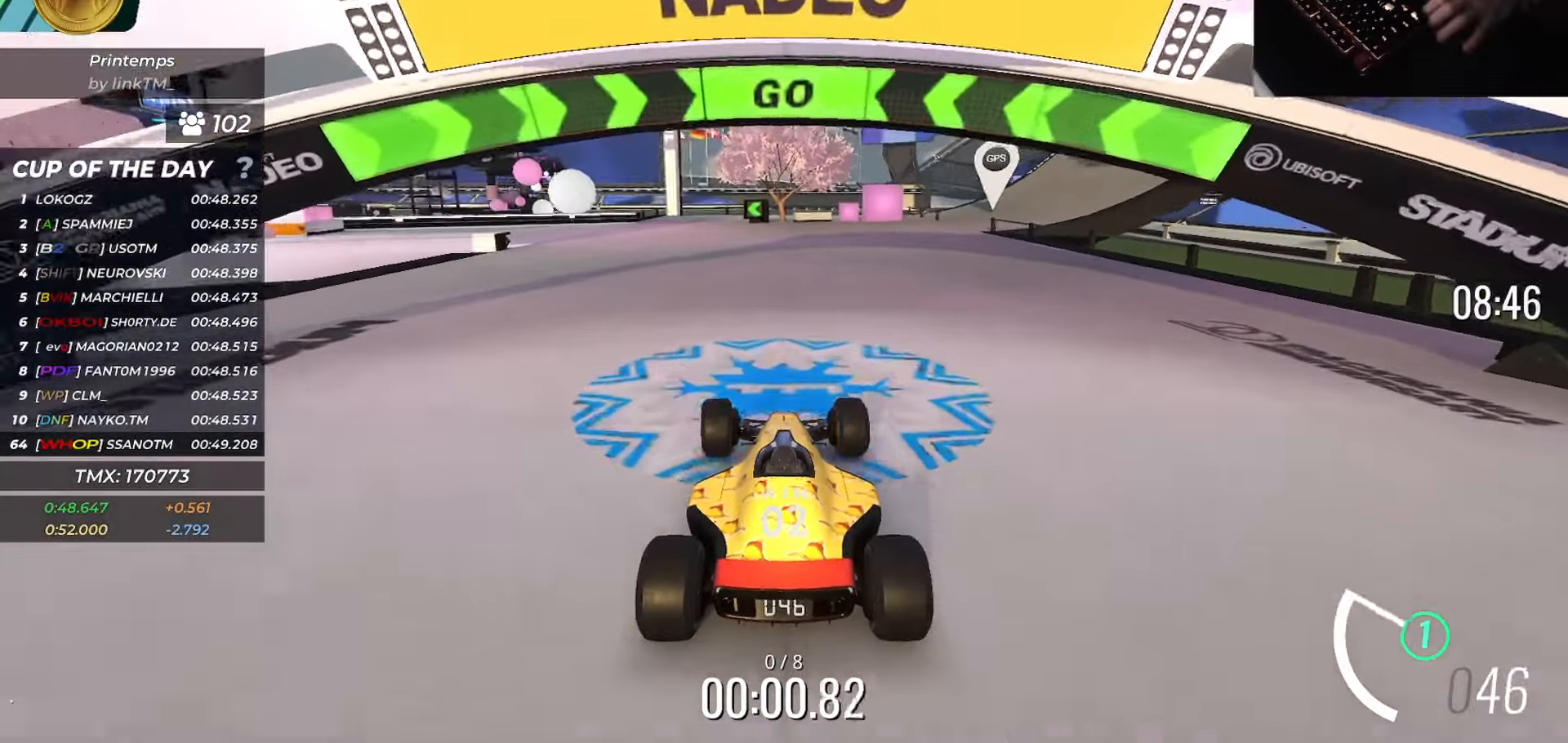
{"keys": ["up"], "events": [[33, "left", "up"]]}
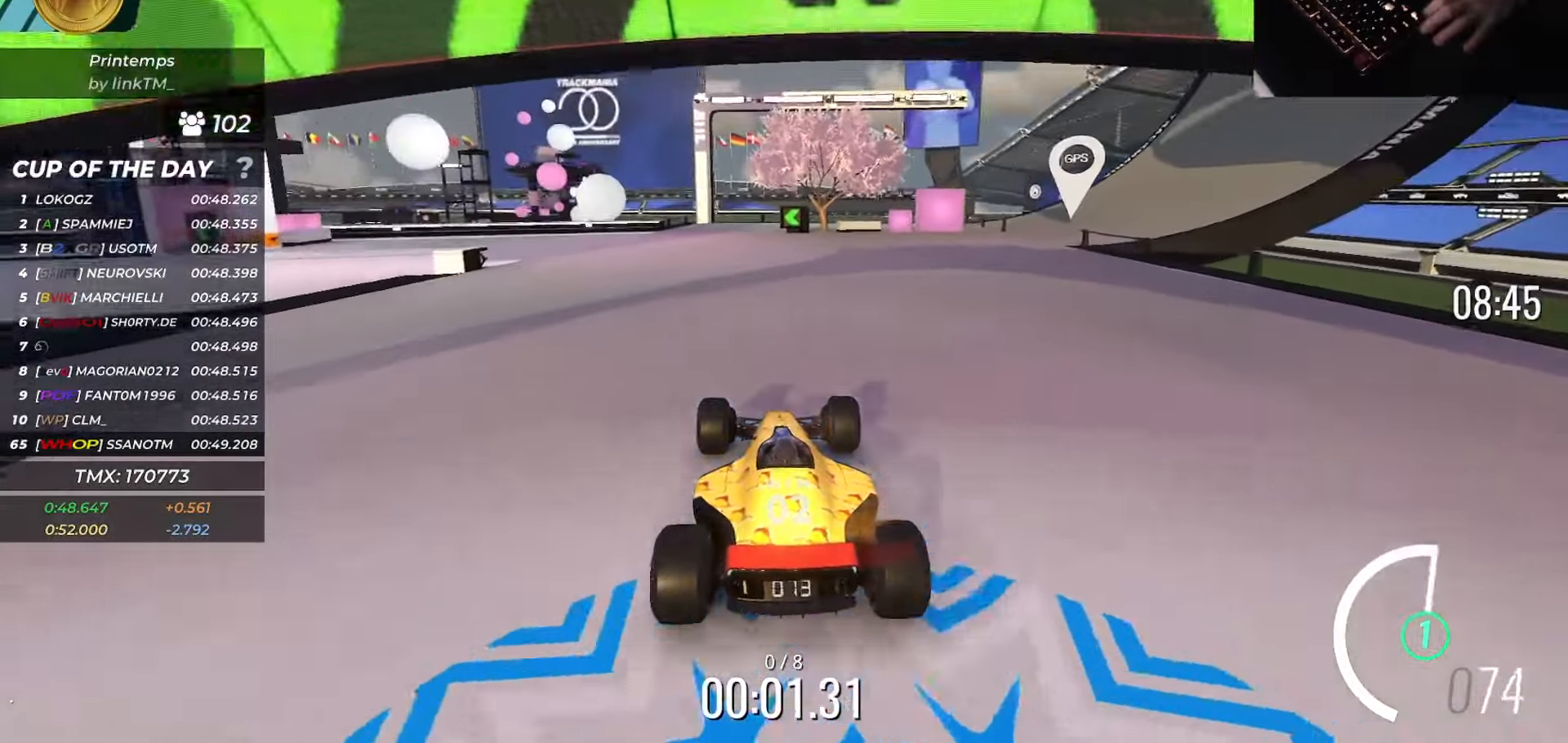
{"keys": ["left", "up"], "events": [[100, "left", "down"], [233, "left", "up"], [317, "left", "down"]]}
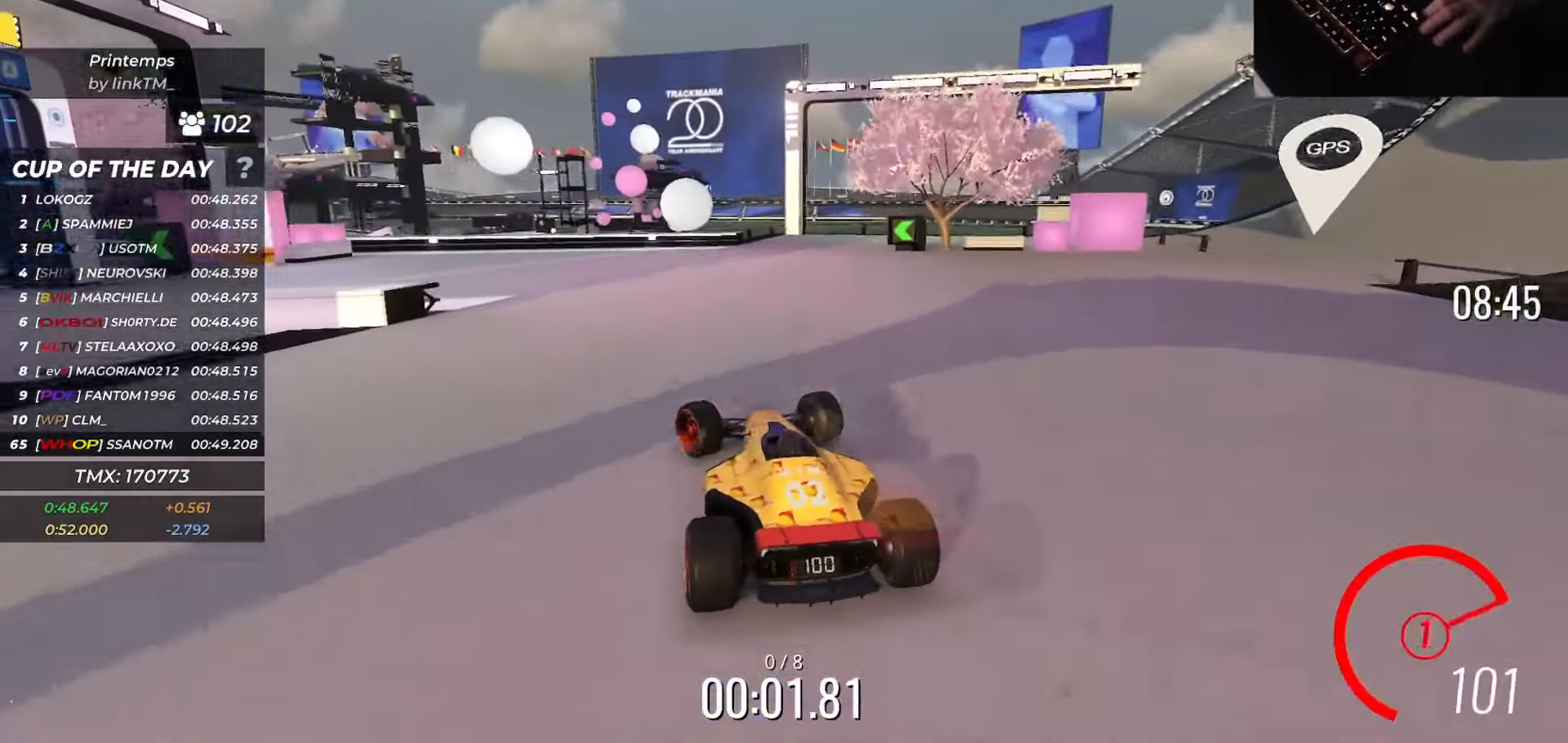
{"keys": ["left", "up"], "events": []}
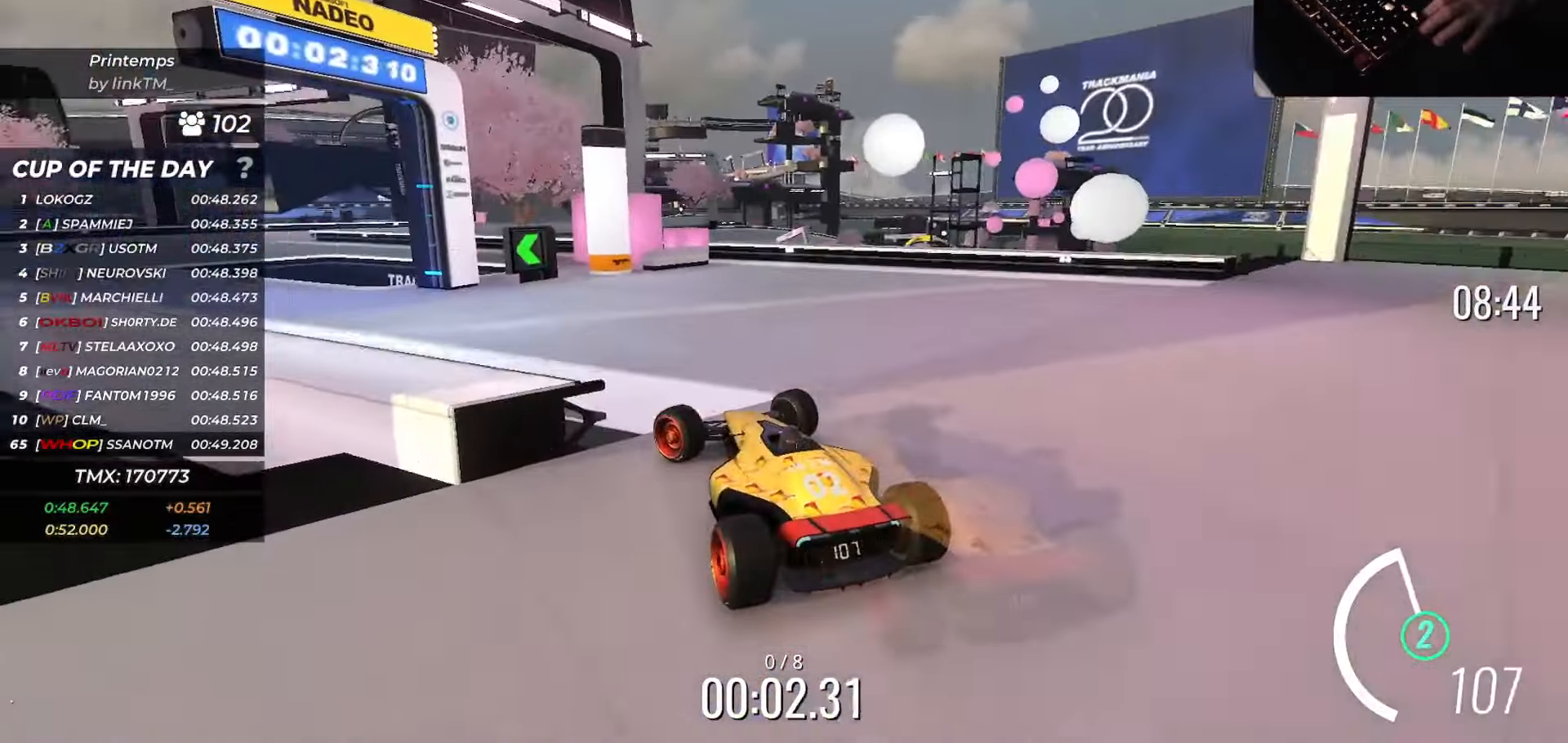
{"keys": ["up"], "events": [[233, "left", "up"], [433, "left", "down"], [500, "left", "up"]]}
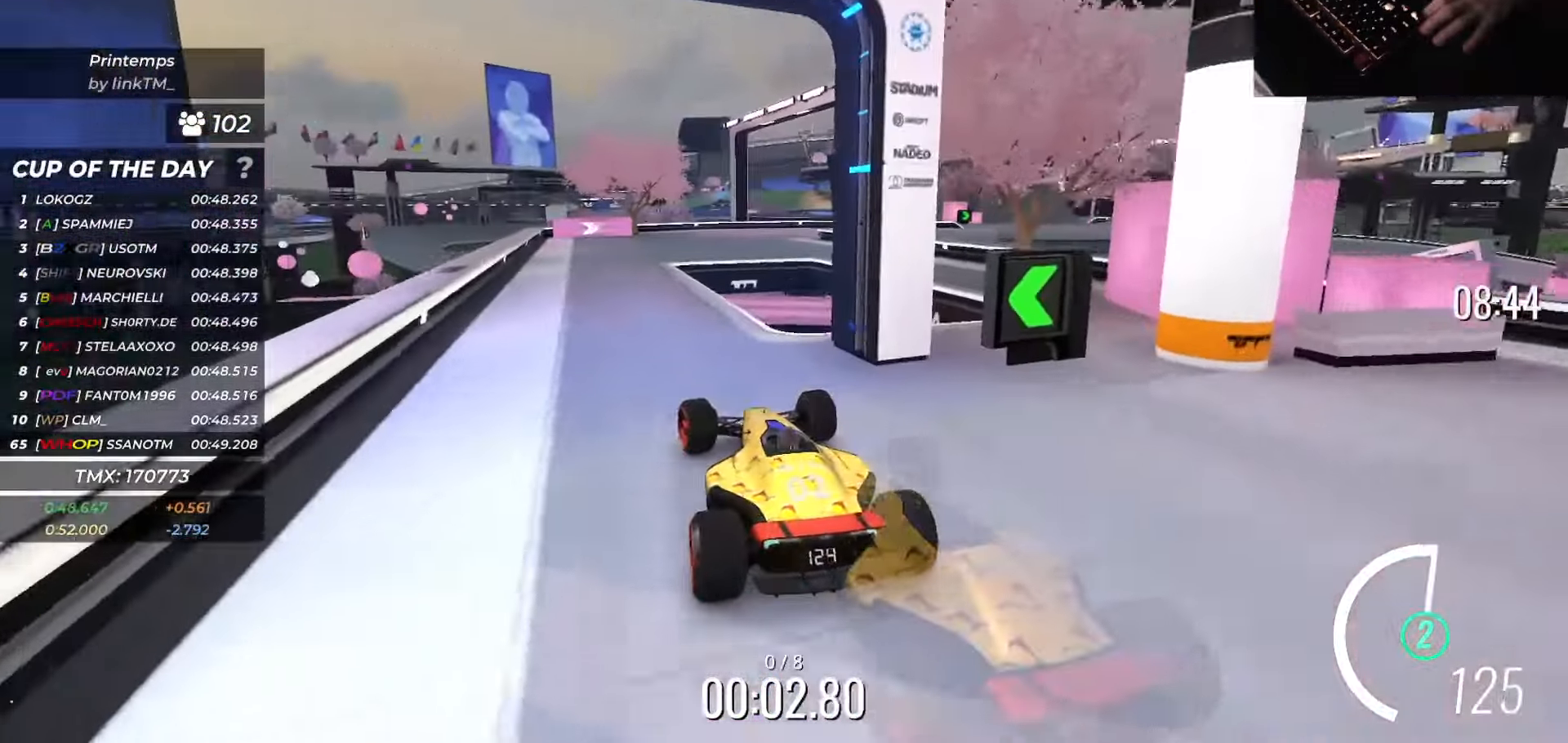
{"keys": ["right", "up"], "events": [[150, "right", "down"], [217, "right", "up"], [484, "right", "down"]]}
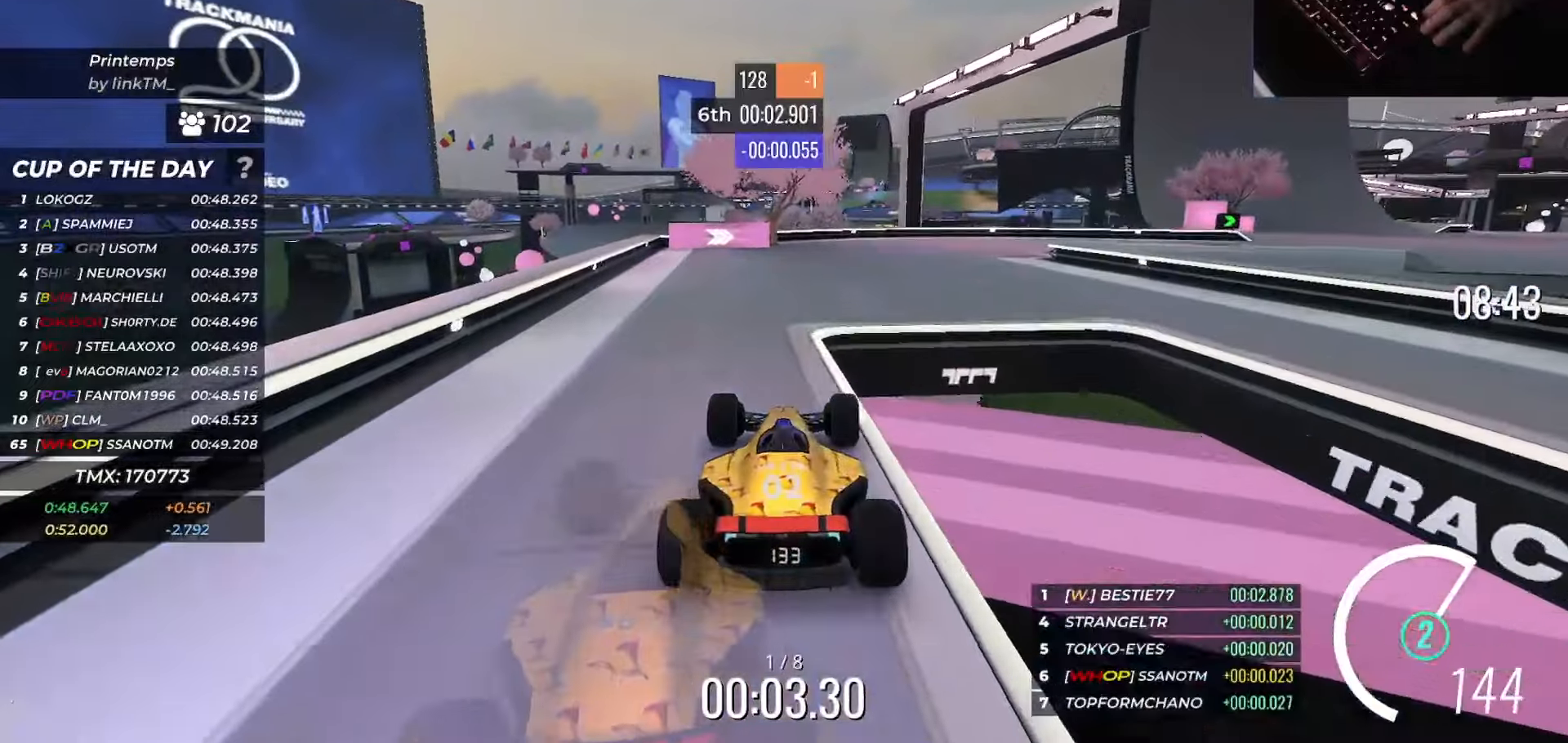
{"keys": ["right", "up"], "events": []}
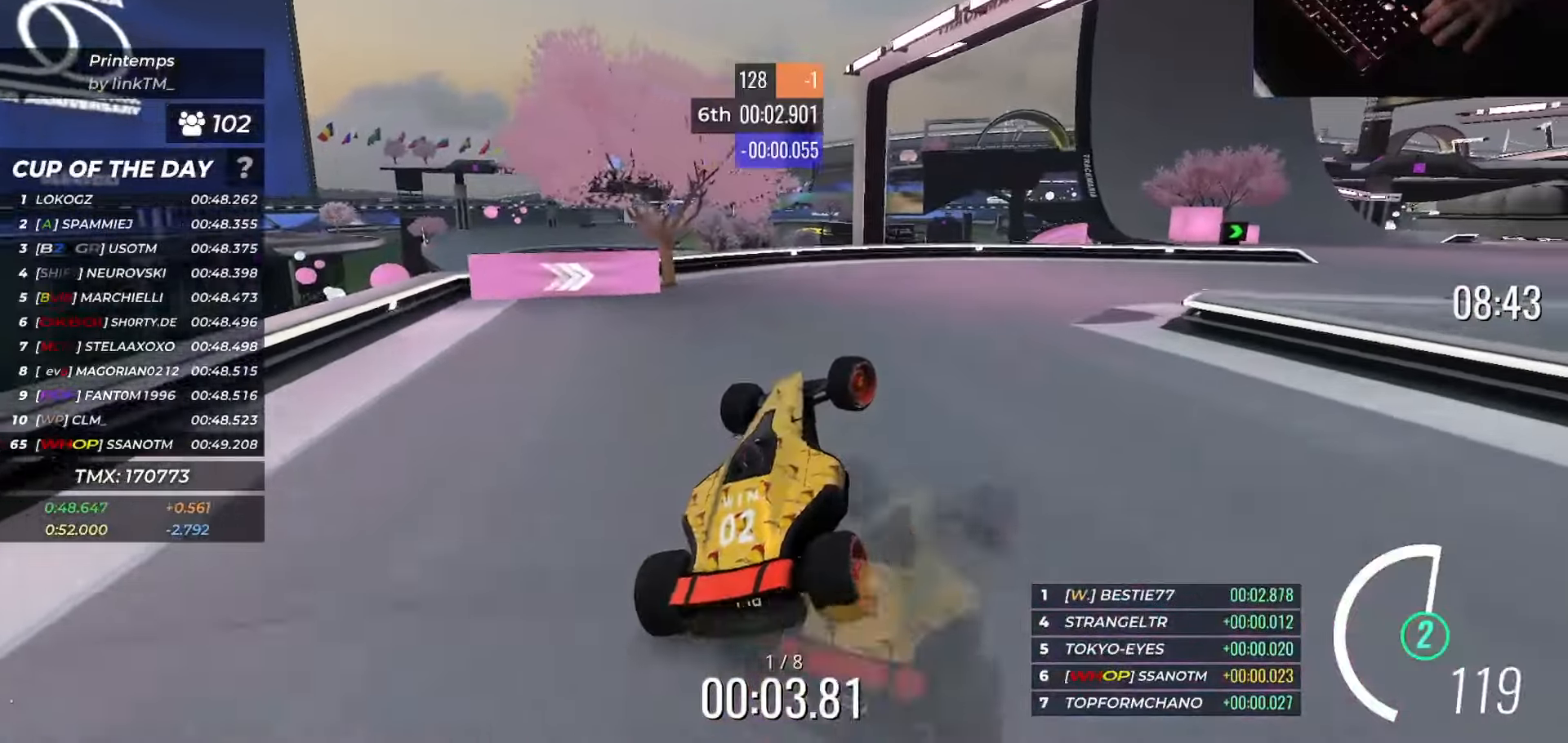
{"keys": ["right", "up"], "events": []}
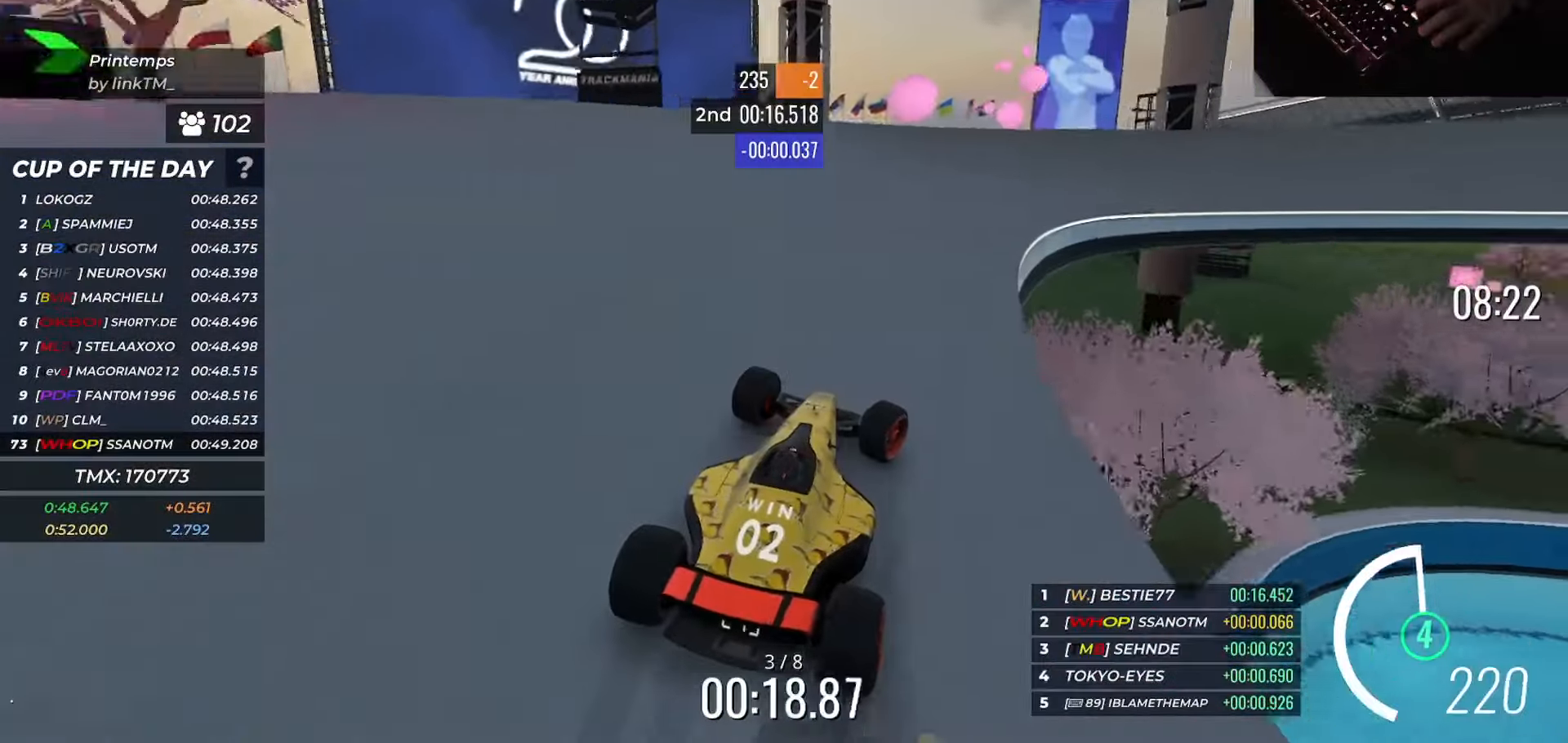
{"keys": ["right", "up"], "events": []}
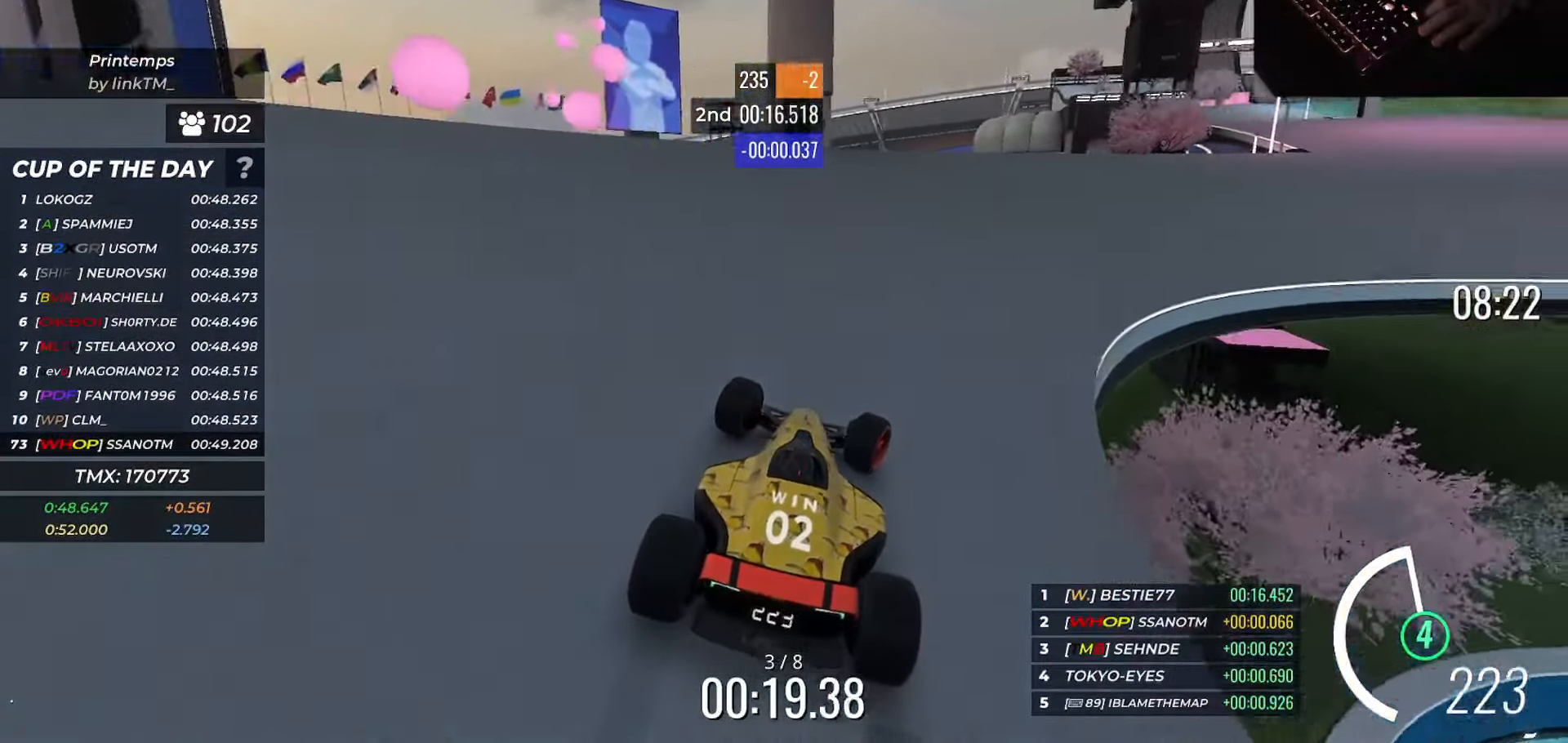
{"keys": ["right", "up"], "events": []}
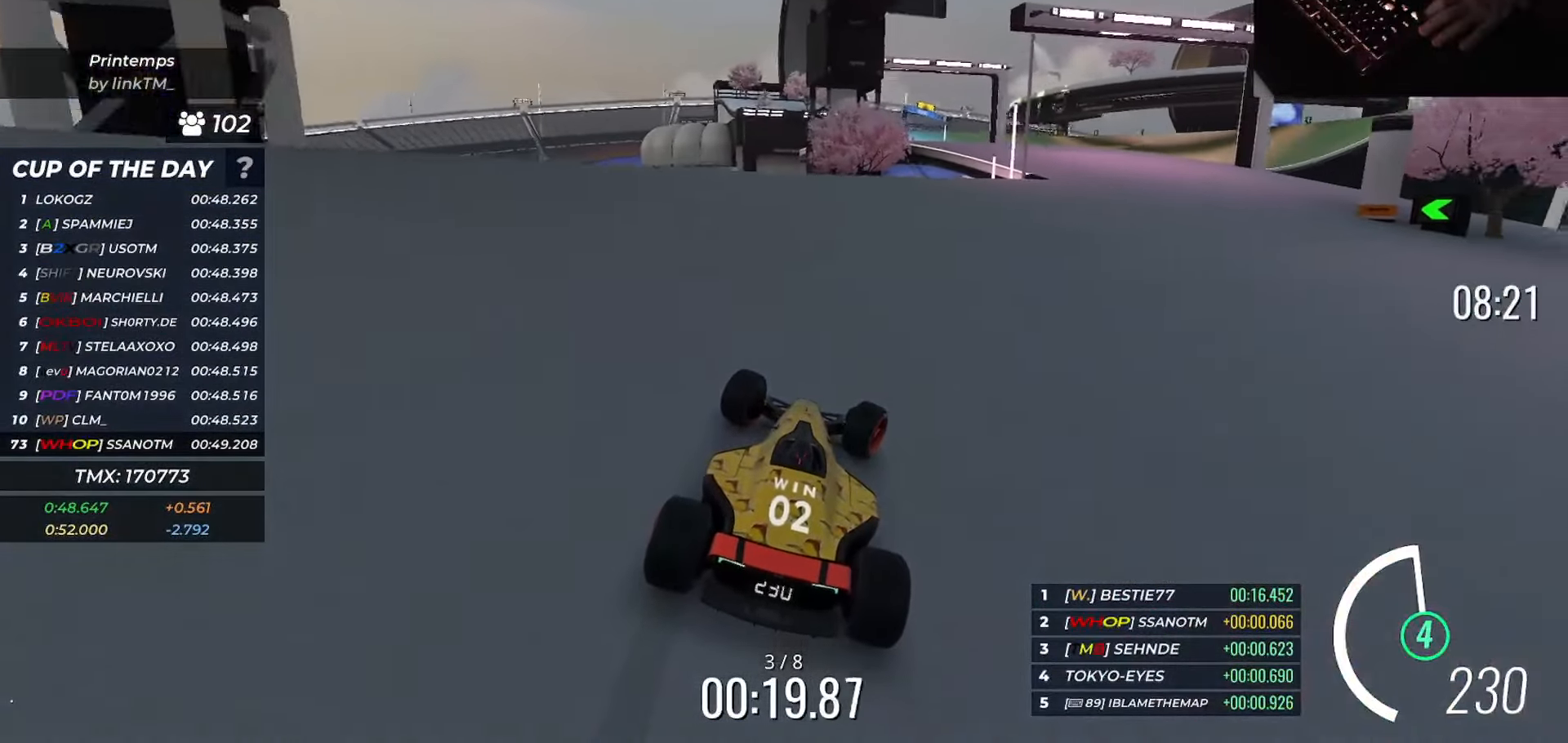
{"keys": ["left", "up"], "events": [[401, "left", "down"], [401, "right", "up"]]}
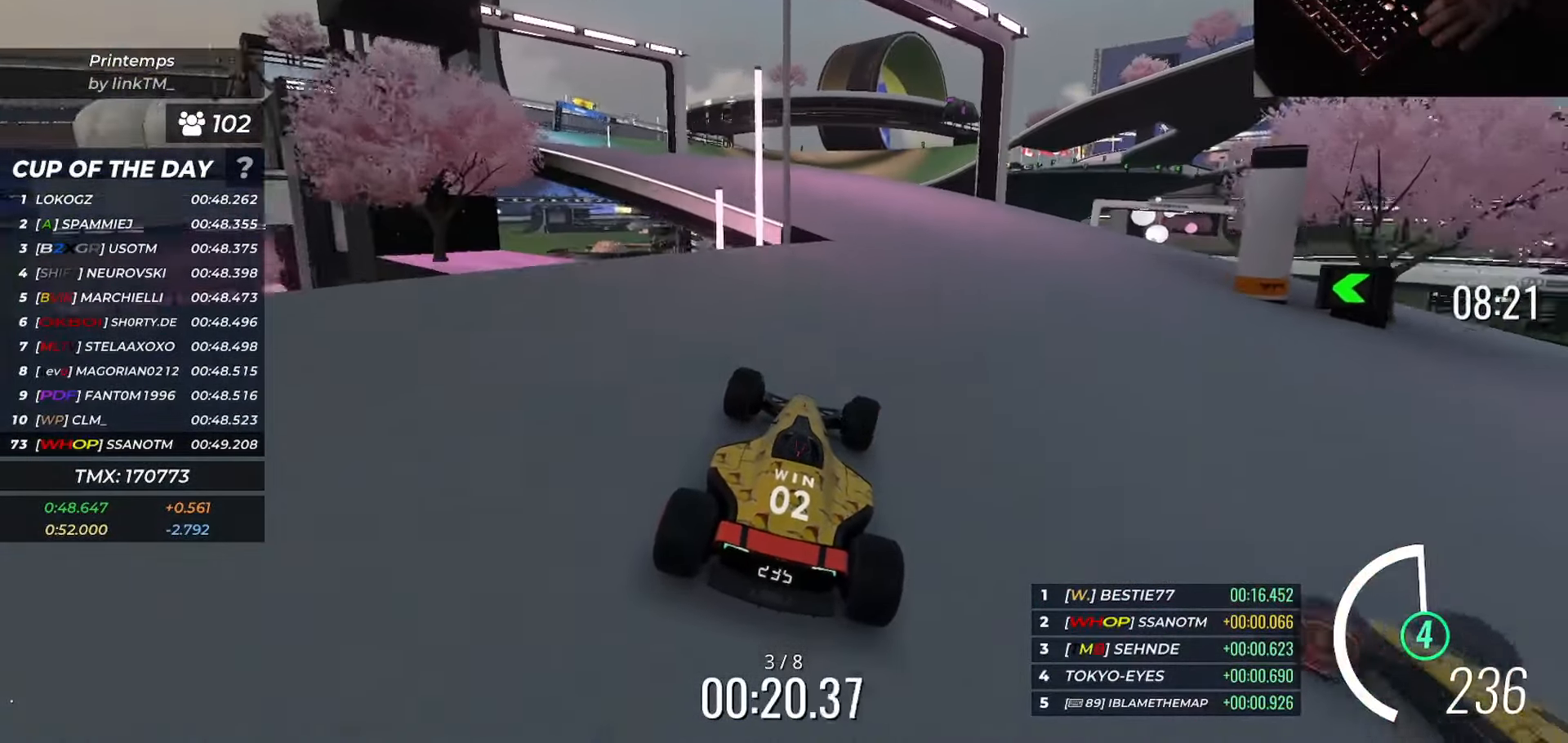
{"keys": ["left", "up"], "events": []}
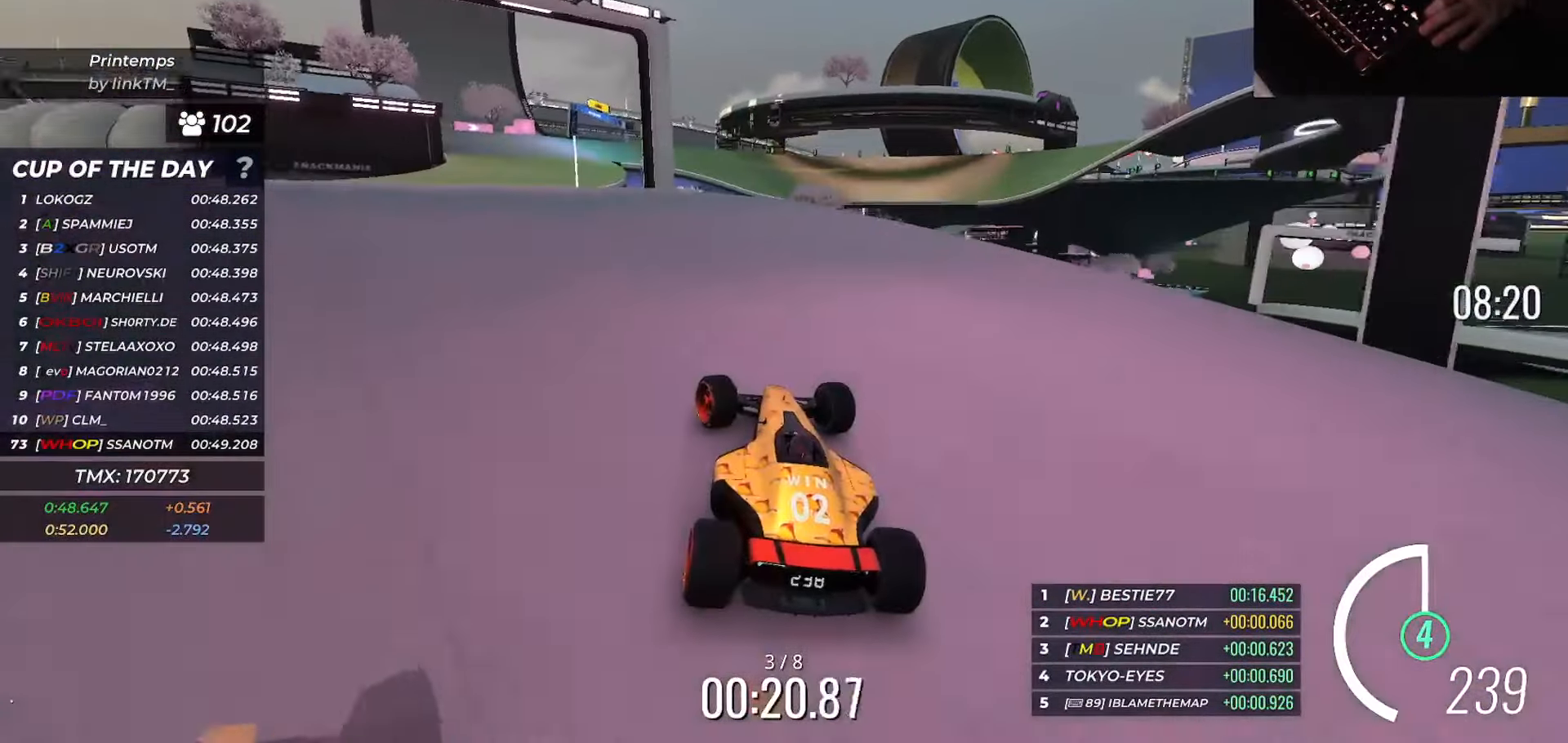
{"keys": ["right", "up"], "events": [[134, "left", "up"], [134, "right", "down"]]}
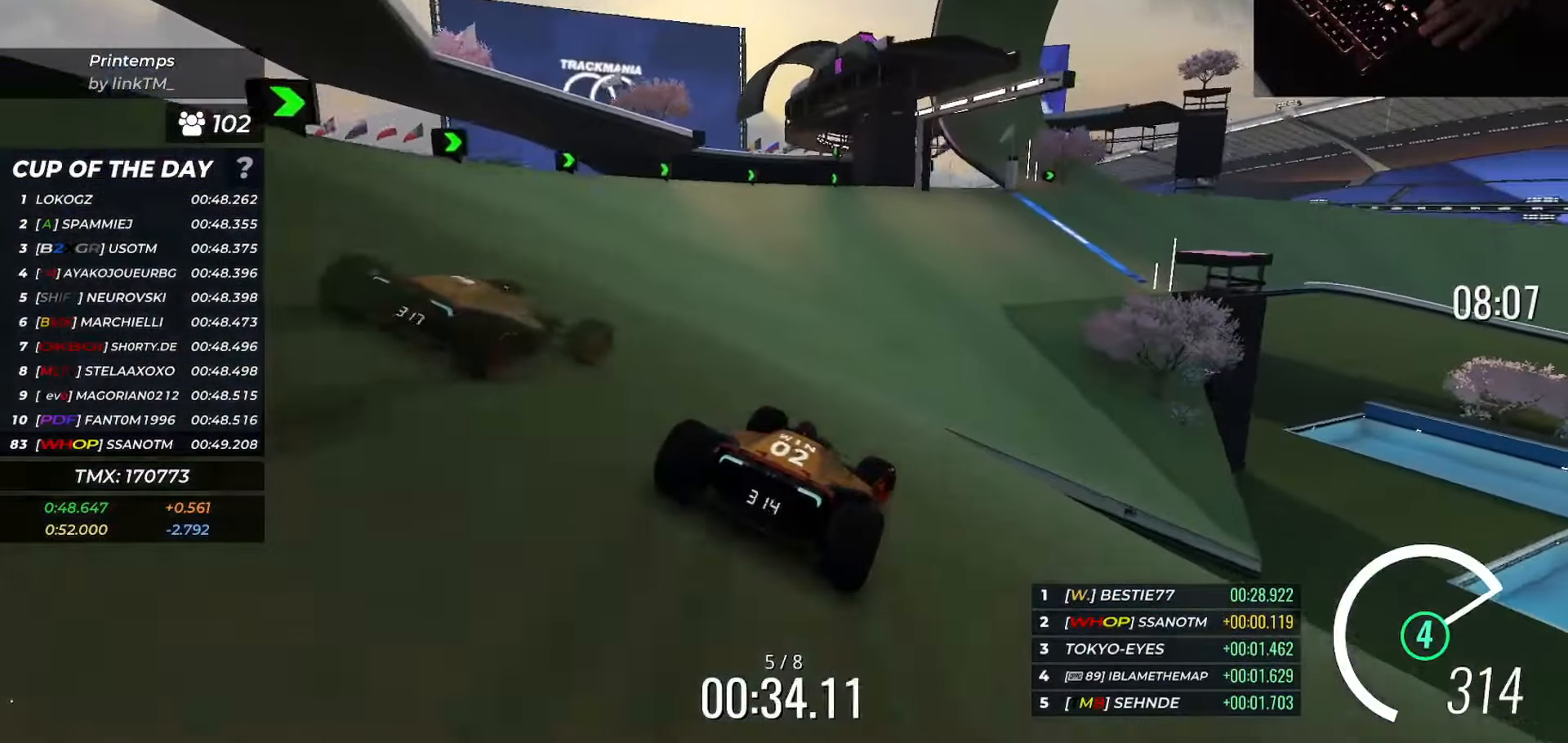
{"keys": ["right", "up"], "events": [[300, "right", "up"], [350, "right", "down"]]}